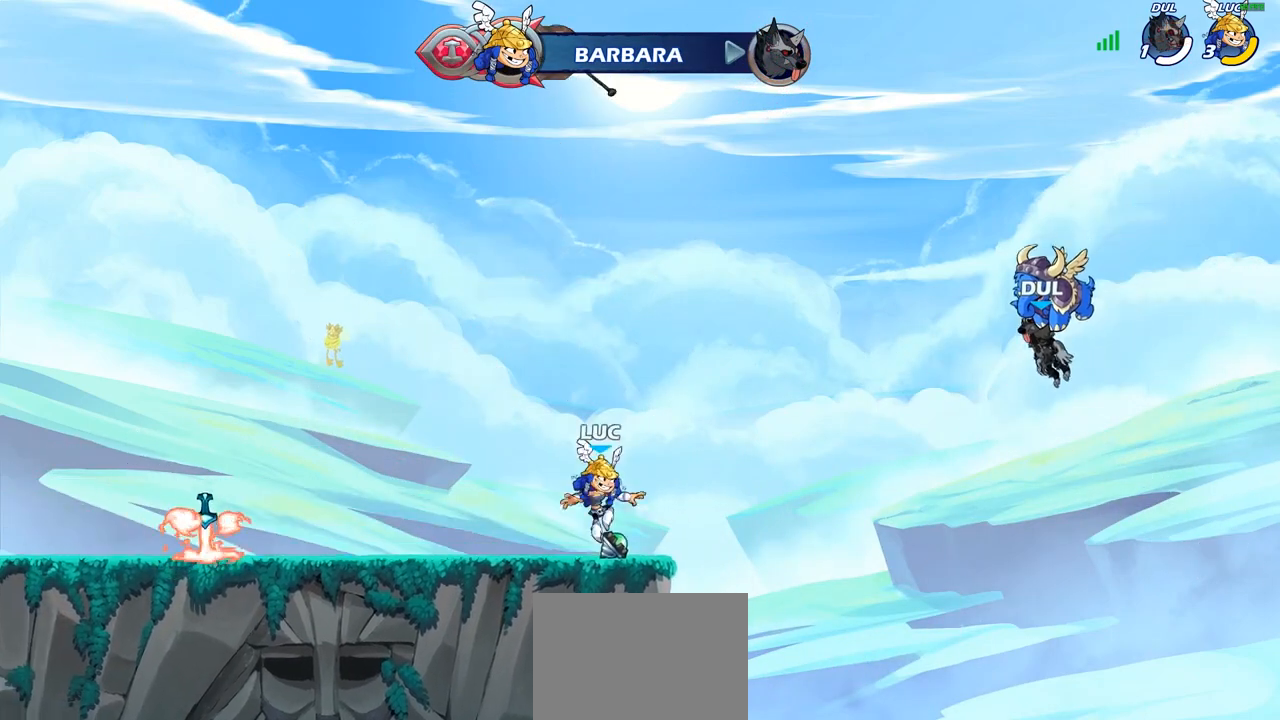
Gameplay with a controller (PlayStation layout); each line is a JSON object with the inputs held at the frame after it. "events" lists button and stick changes between this image and that frame as [ms after this image, input, new state], when the widget could be followed in between.
{"buttons": ["CROSS"], "left_stick": "left", "right_stick": "center", "events": [[17, "R1", "down"], [83, "CROSS", "down"], [167, "R1", "up"], [200, "CROSS", "up"], [300, "CROSS", "down"], [367, "left_stick", "left"], [383, "CROSS", "up"], [483, "CROSS", "down"]]}
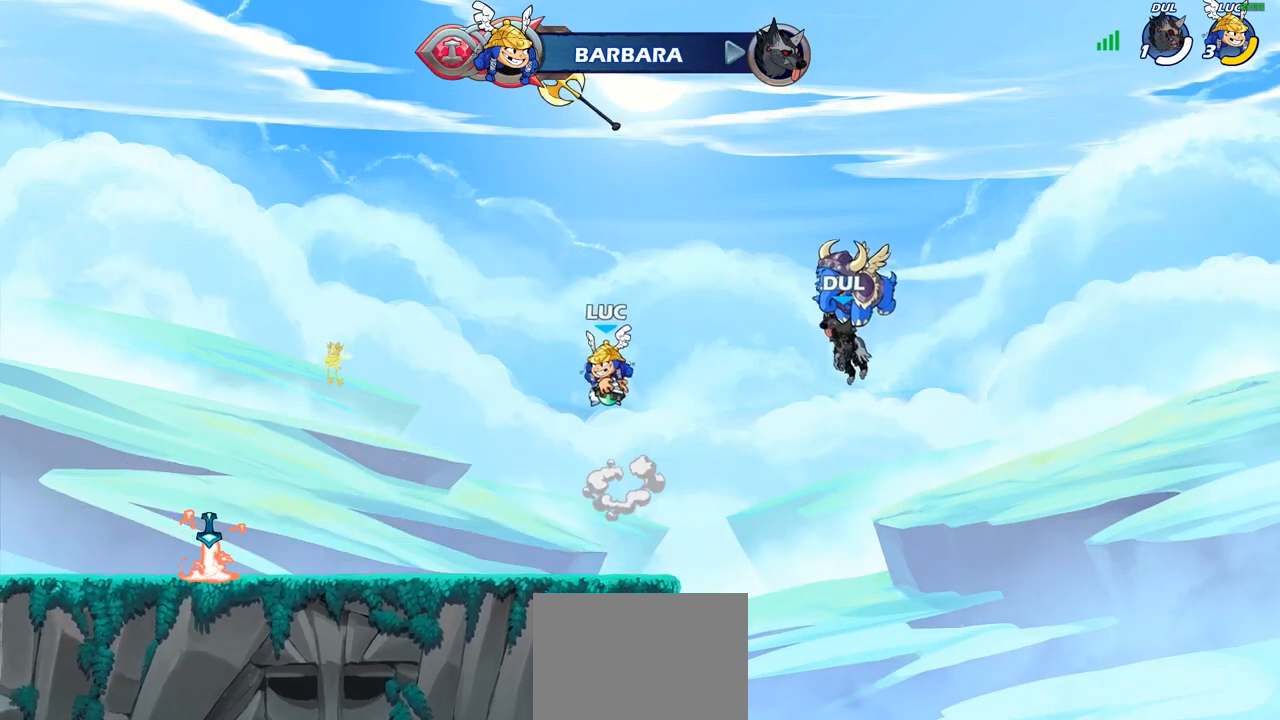
{"buttons": [], "left_stick": "up", "right_stick": "center", "events": [[83, "CROSS", "up"], [83, "left_stick", "right"], [233, "left_stick", "up-left"], [383, "left_stick", "up"], [417, "R1", "down"], [483, "R1", "up"]]}
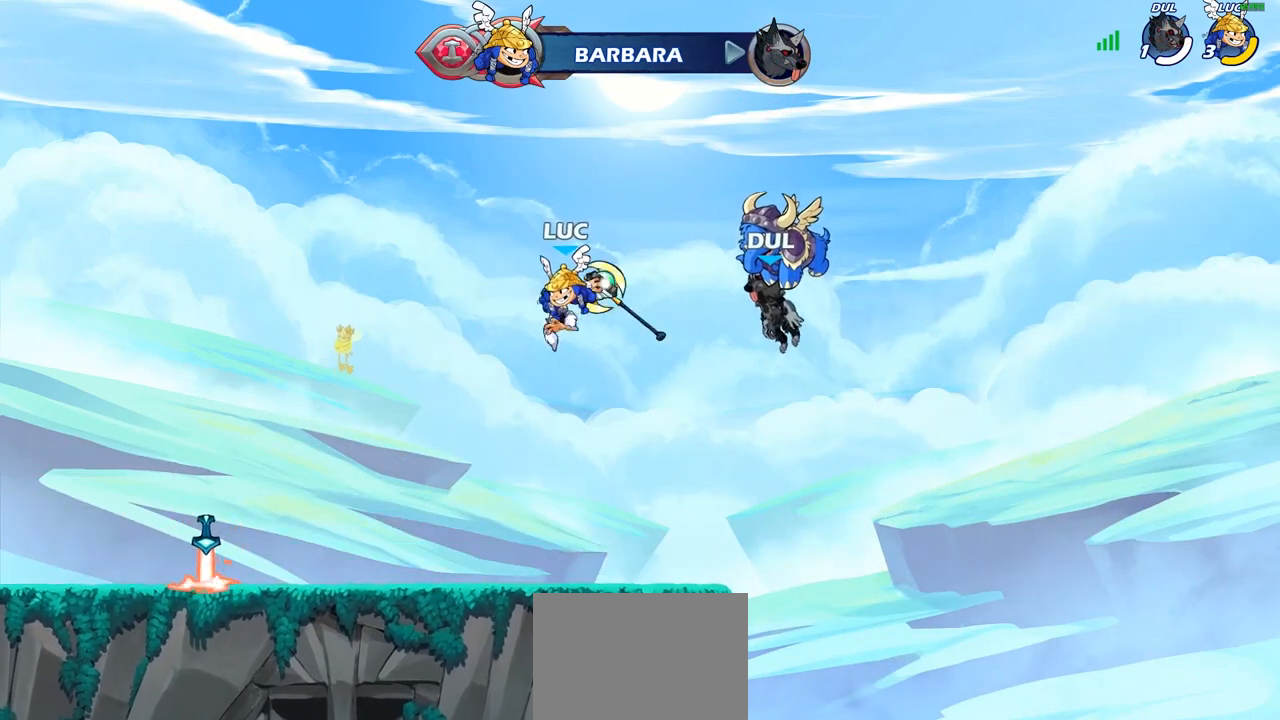
{"buttons": ["R1"], "left_stick": "up-right", "right_stick": "center", "events": [[33, "left_stick", "center"], [300, "left_stick", "right"], [467, "R1", "down"], [483, "left_stick", "up-right"]]}
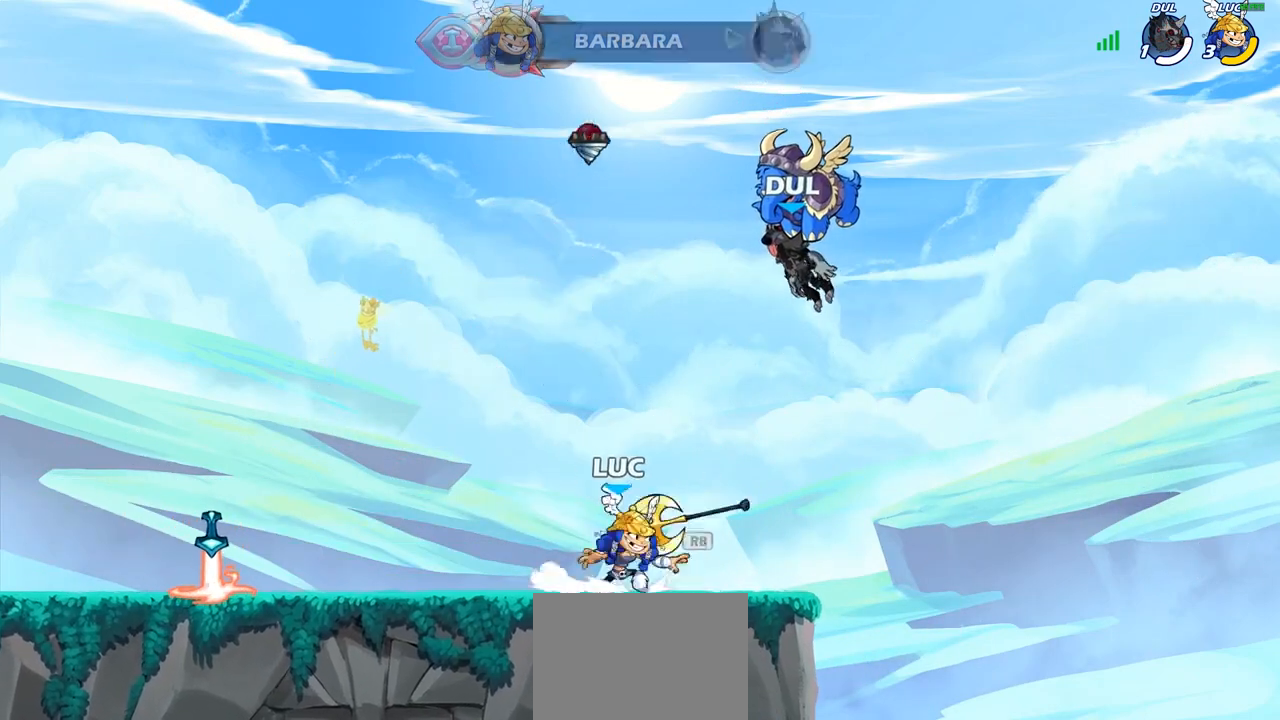
{"buttons": [], "left_stick": "center", "right_stick": "center", "events": [[17, "left_stick", "up-left"], [50, "R1", "up"], [117, "R2", "down"], [117, "left_stick", "left"], [183, "CROSS", "down"], [317, "R2", "up"], [333, "CROSS", "up"], [500, "left_stick", "center"]]}
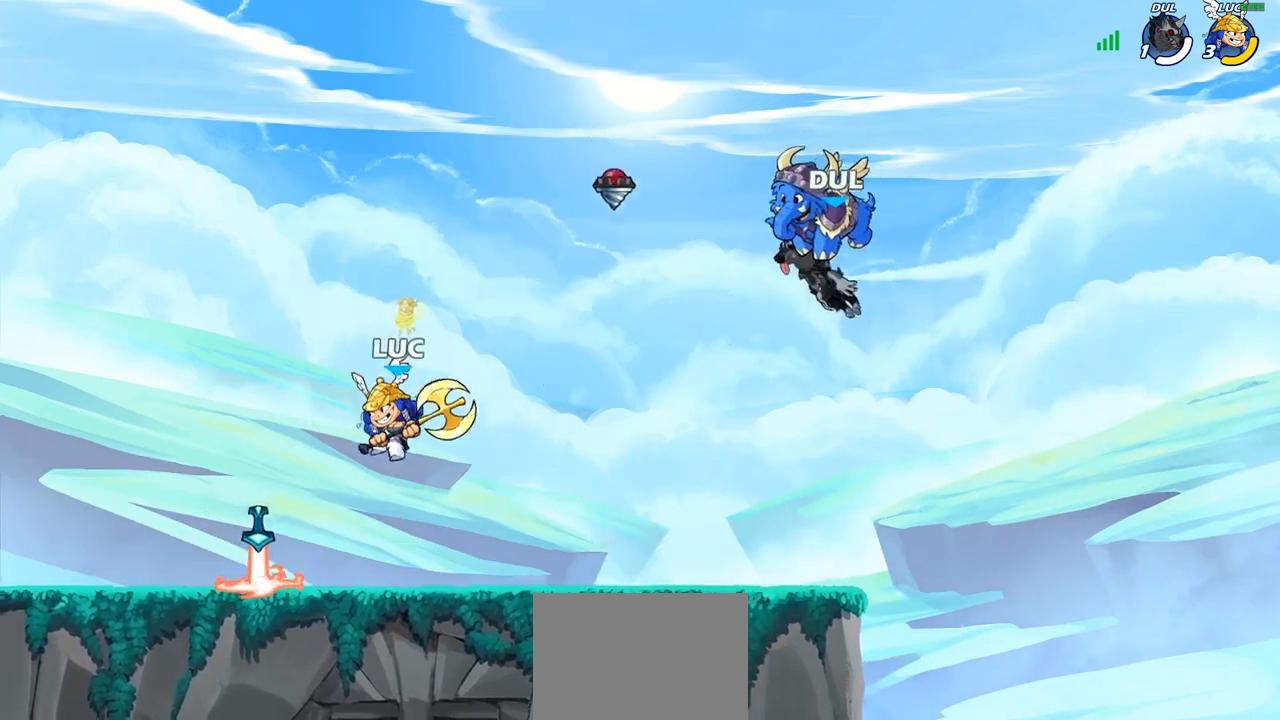
{"buttons": [], "left_stick": "center", "right_stick": "center", "events": [[33, "left_stick", "right"], [83, "CROSS", "down"], [200, "CROSS", "up"], [433, "left_stick", "center"]]}
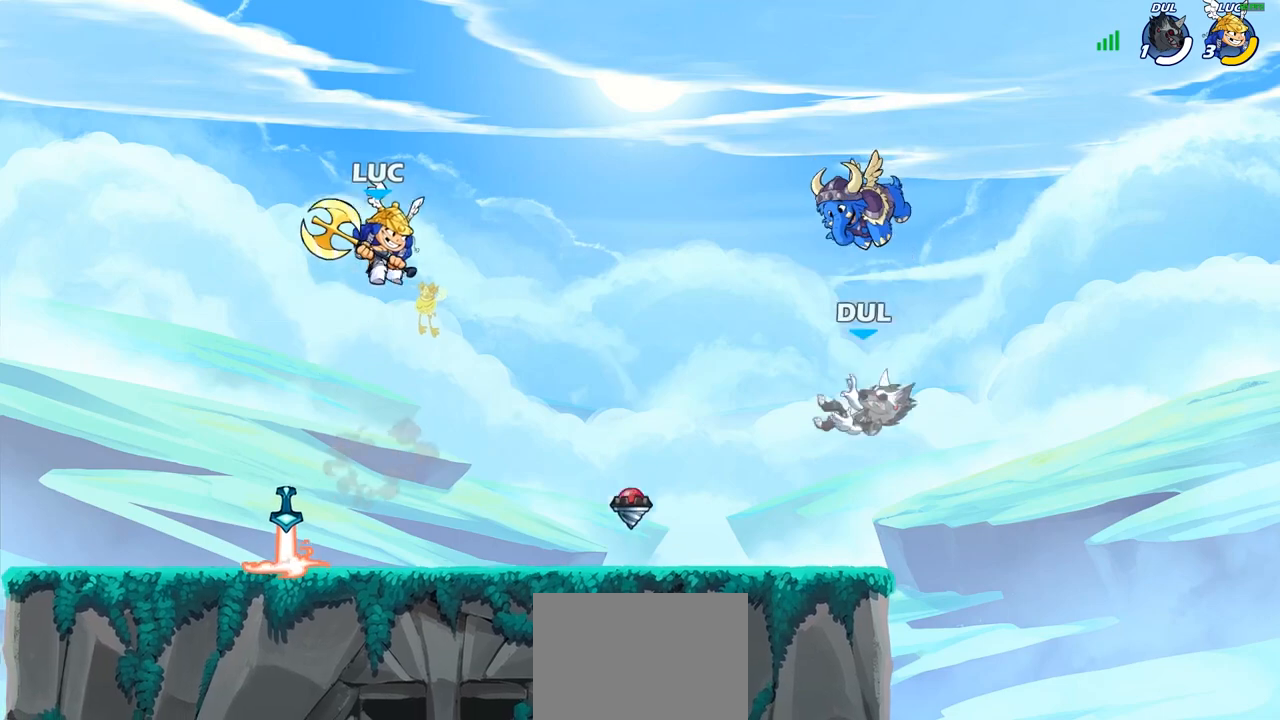
{"buttons": [], "left_stick": "center", "right_stick": "center", "events": [[167, "R1", "down"], [217, "left_stick", "down"], [317, "left_stick", "up"], [333, "R1", "up"], [483, "left_stick", "center"]]}
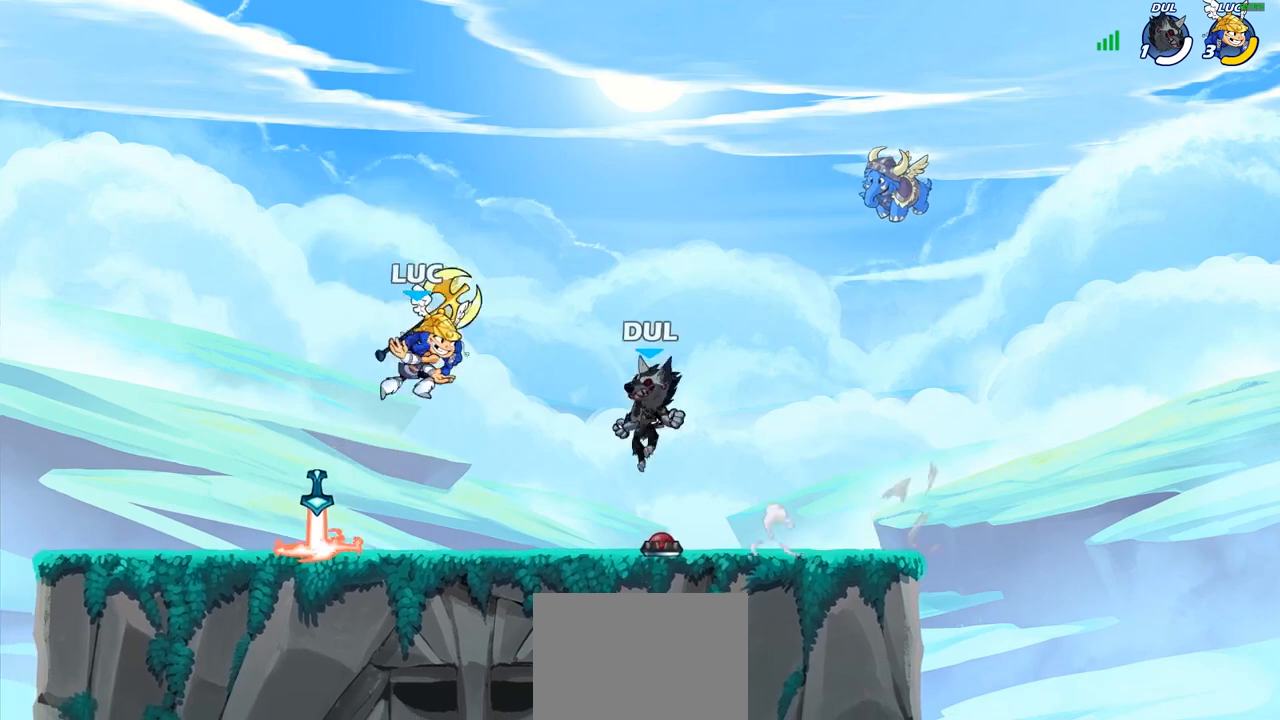
{"buttons": [], "left_stick": "center", "right_stick": "center", "events": [[233, "left_stick", "left"], [350, "SQUARE", "down"], [350, "left_stick", "center"], [433, "SQUARE", "up"]]}
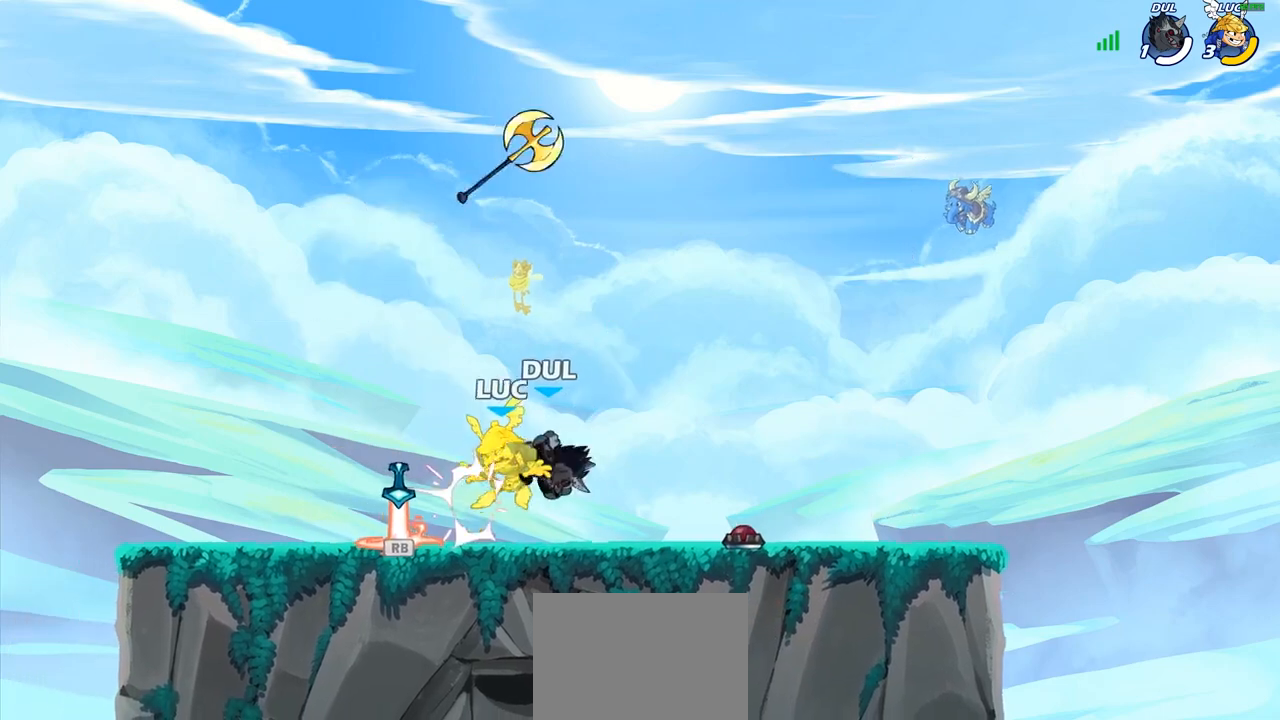
{"buttons": [], "left_stick": "right", "right_stick": "center", "events": [[33, "SQUARE", "down"], [133, "SQUARE", "up"], [333, "left_stick", "right"]]}
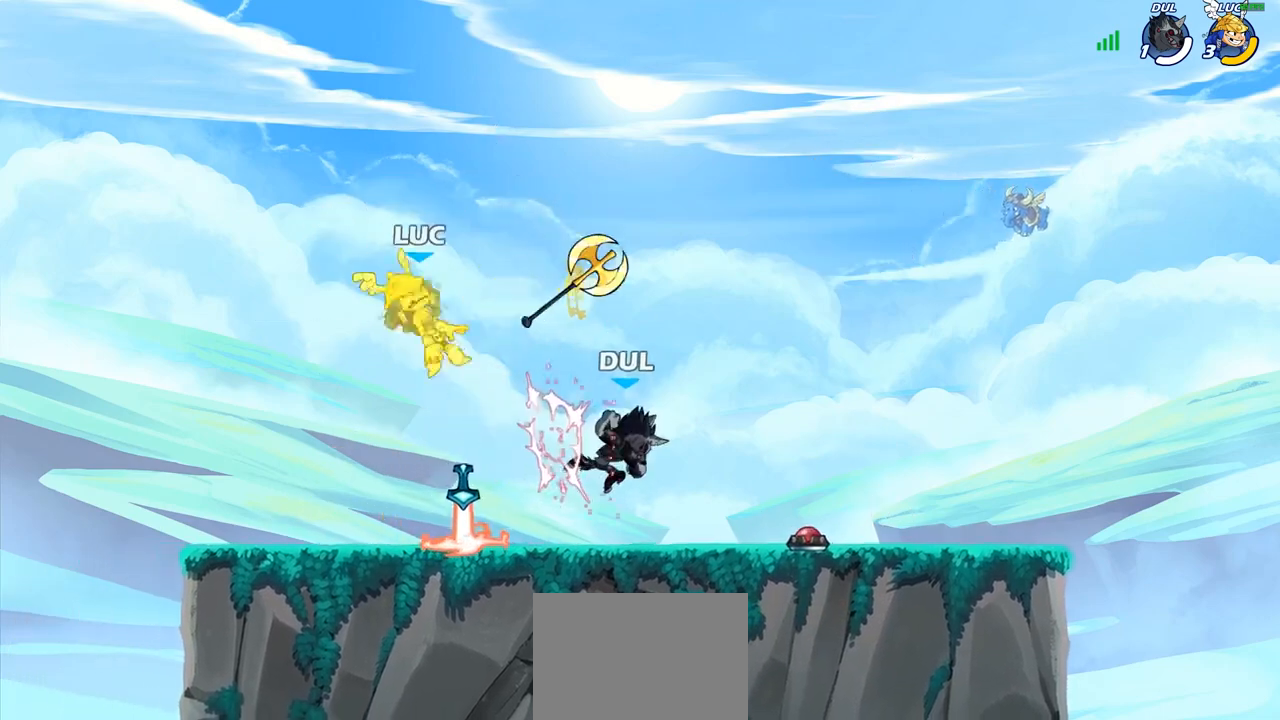
{"buttons": [], "left_stick": "down", "right_stick": "center", "events": [[167, "R2", "down"], [383, "R2", "up"], [450, "left_stick", "down"]]}
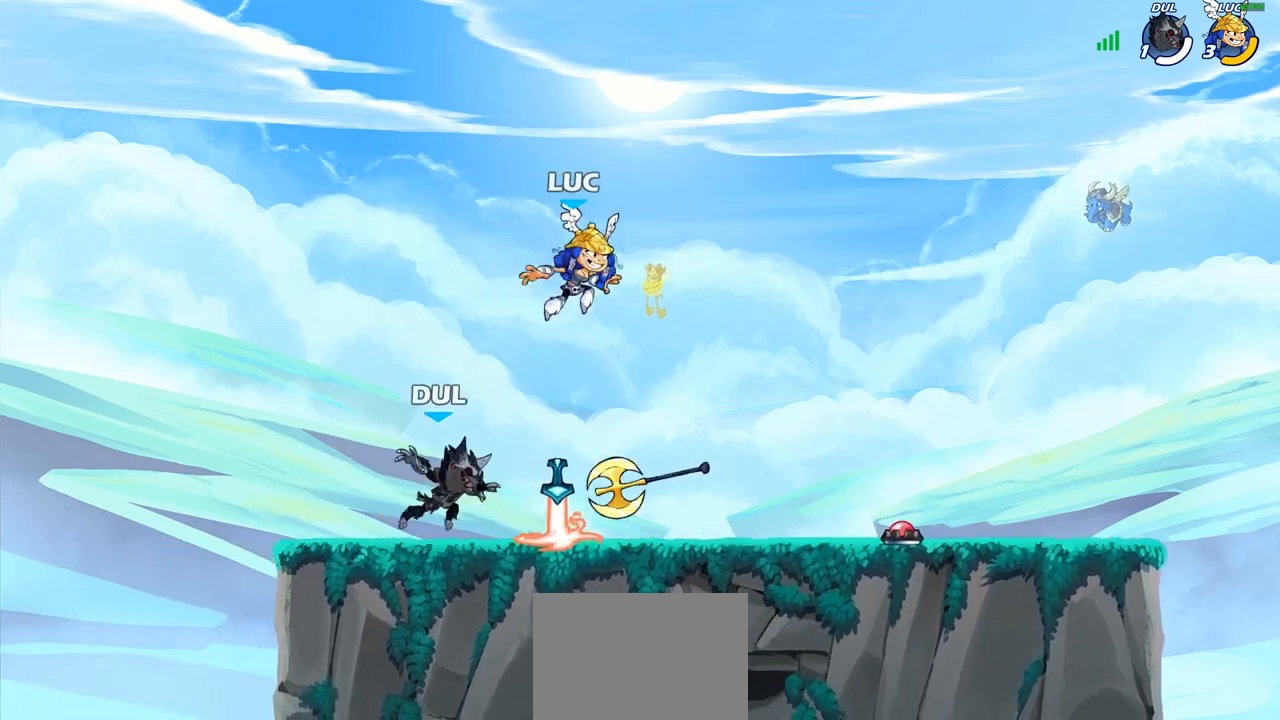
{"buttons": ["SQUARE"], "left_stick": "center", "right_stick": "center", "events": [[50, "left_stick", "down-right"], [200, "R1", "down"], [250, "R1", "up"], [250, "left_stick", "left"], [350, "SQUARE", "down"], [350, "left_stick", "center"], [450, "SQUARE", "up"], [500, "SQUARE", "down"]]}
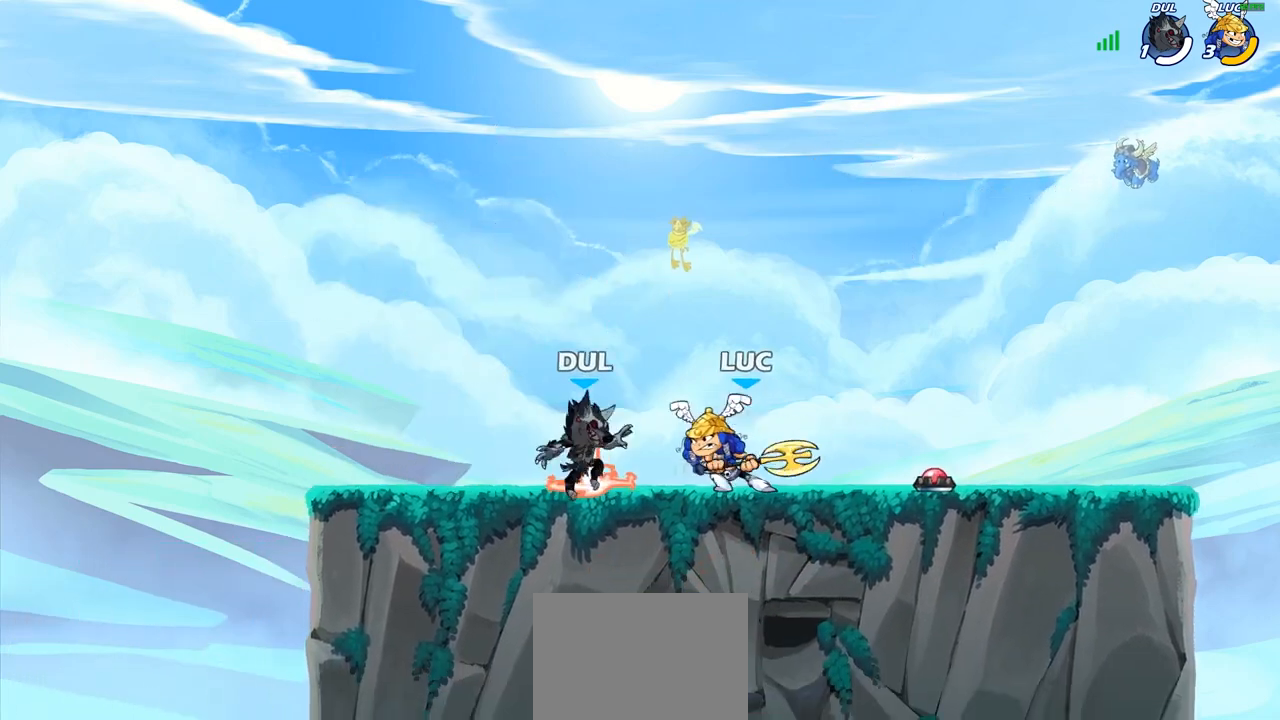
{"buttons": ["SQUARE"], "left_stick": "center", "right_stick": "center", "events": [[100, "SQUARE", "up"], [167, "SQUARE", "down"], [267, "SQUARE", "up"], [350, "SQUARE", "down"]]}
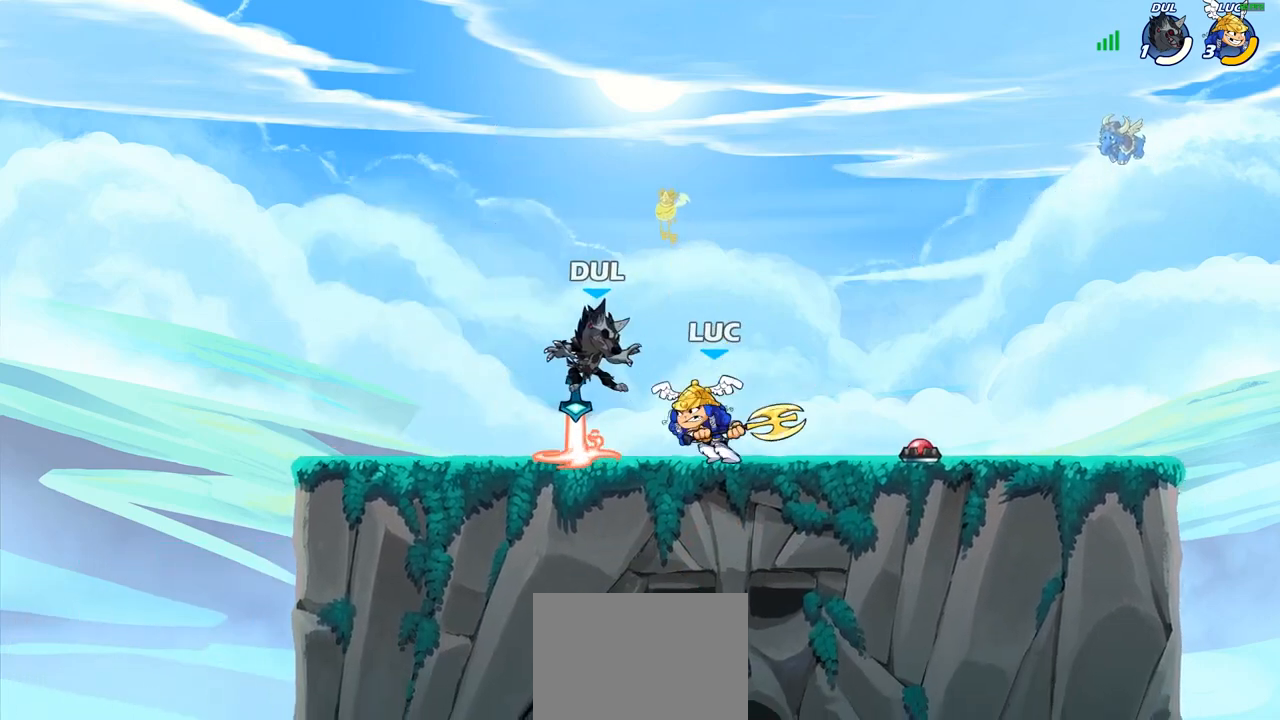
{"buttons": ["SQUARE"], "left_stick": "down-left", "right_stick": "center", "events": [[17, "SQUARE", "up"], [150, "left_stick", "left"], [283, "R2", "down"], [300, "left_stick", "down-left"], [417, "SQUARE", "down"], [450, "R2", "up"]]}
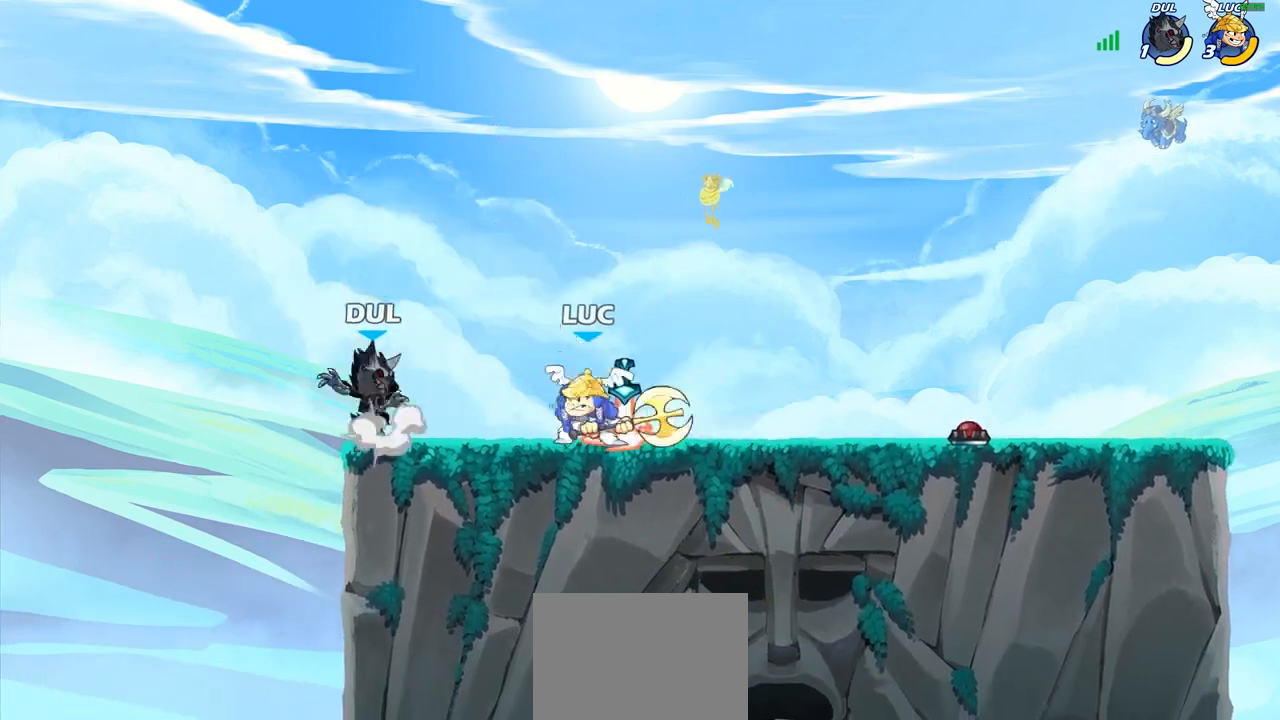
{"buttons": ["CROSS"], "left_stick": "up", "right_stick": "center", "events": [[50, "SQUARE", "up"], [233, "left_stick", "center"], [500, "CROSS", "down"], [500, "left_stick", "up"]]}
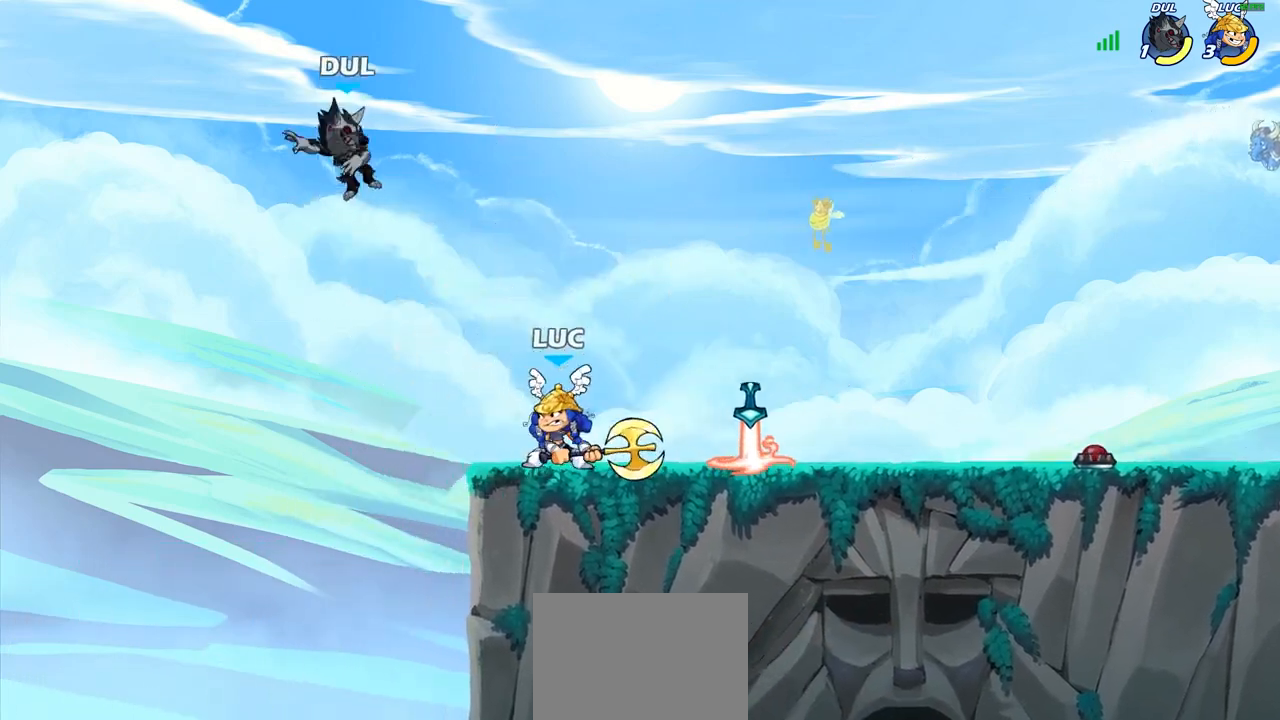
{"buttons": [], "left_stick": "right", "right_stick": "center", "events": [[50, "R1", "down"], [67, "CROSS", "up"], [117, "R1", "up"], [167, "left_stick", "center"], [367, "left_stick", "right"]]}
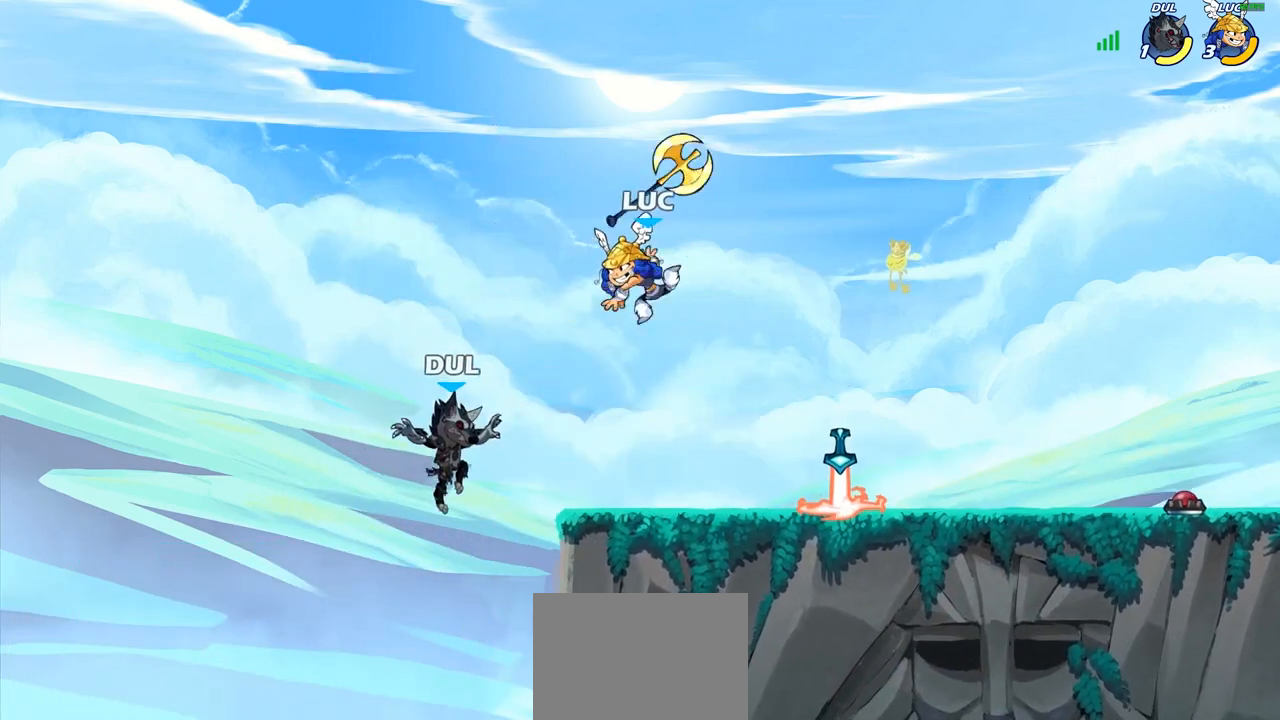
{"buttons": ["R1"], "left_stick": "right", "right_stick": "center", "events": [[33, "left_stick", "down-right"], [283, "left_stick", "right"], [450, "R1", "down"]]}
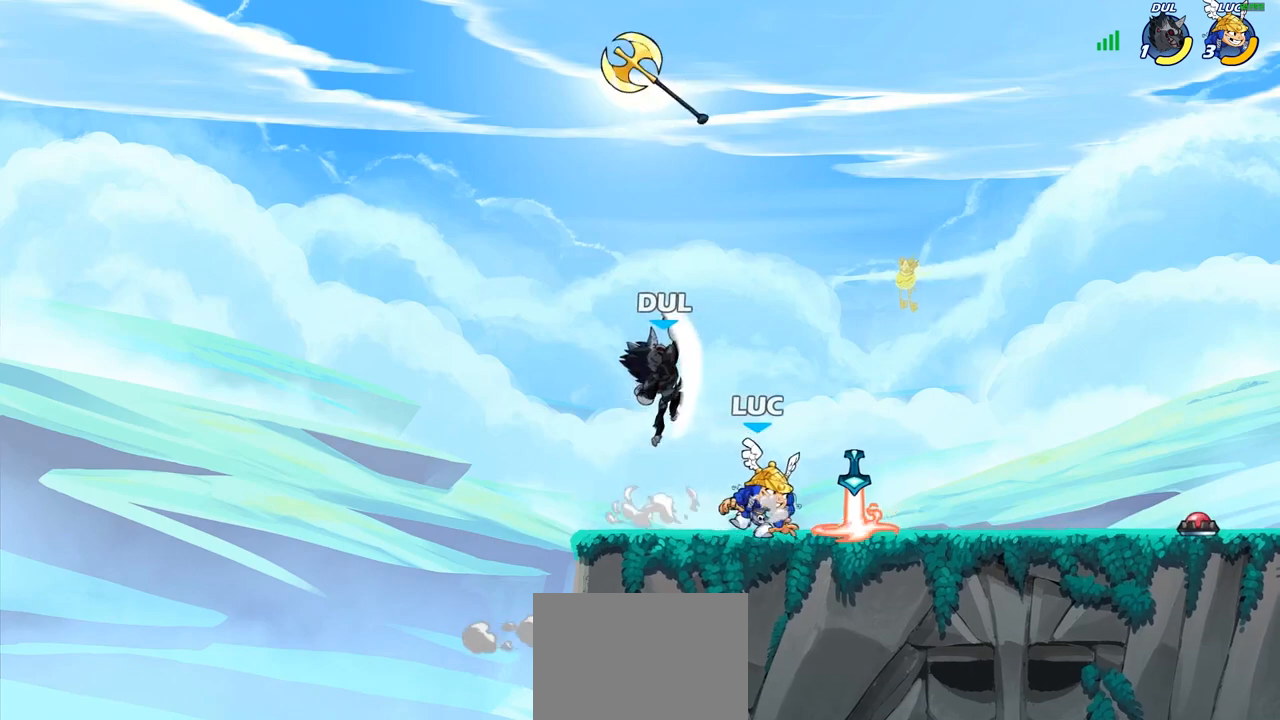
{"buttons": [], "left_stick": "down", "right_stick": "center", "events": [[50, "R1", "up"], [100, "left_stick", "left"], [217, "left_stick", "down"], [283, "SQUARE", "down"], [367, "SQUARE", "up"]]}
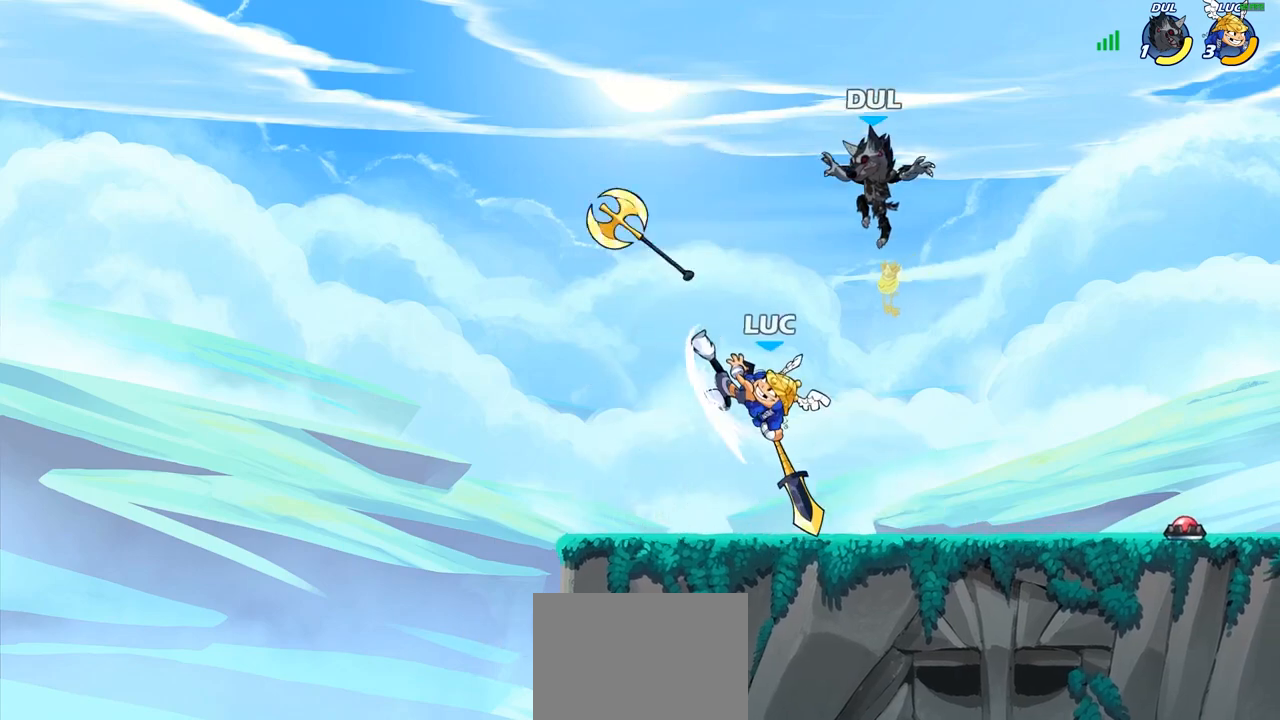
{"buttons": [], "left_stick": "left", "right_stick": "center", "events": [[33, "left_stick", "center"], [217, "left_stick", "left"]]}
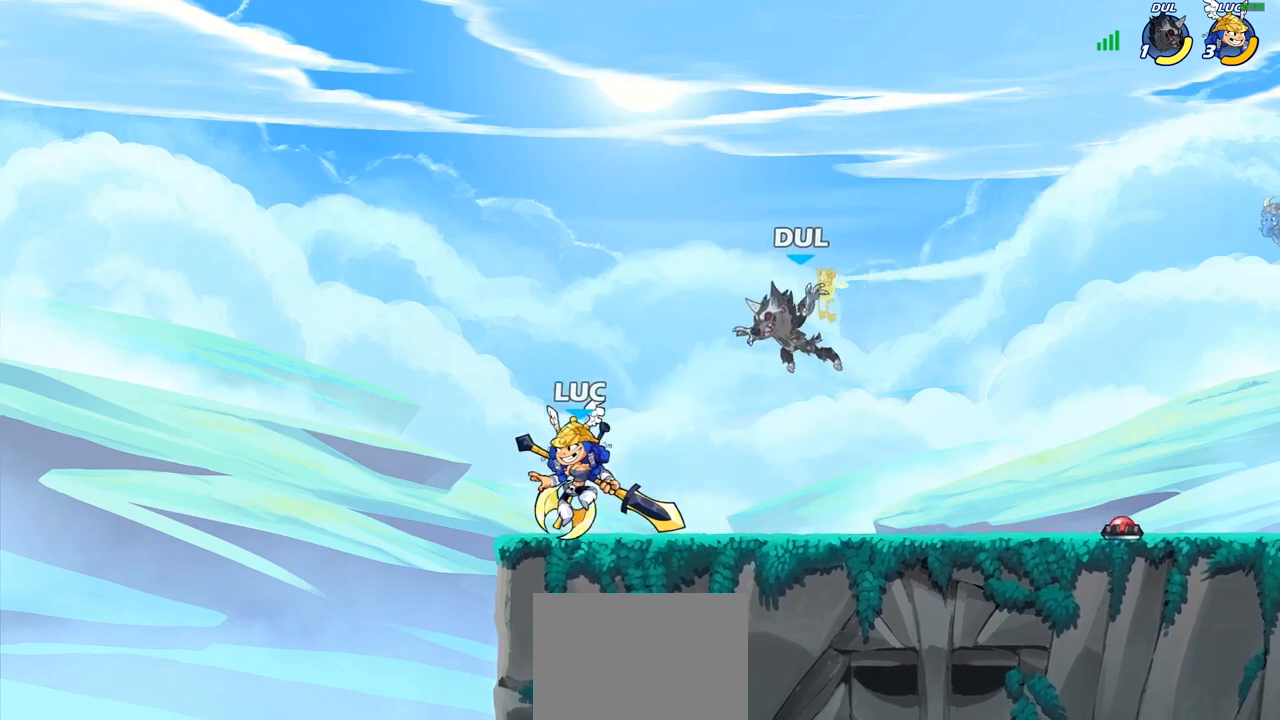
{"buttons": [], "left_stick": "center", "right_stick": "center", "events": [[50, "left_stick", "up-right"], [150, "left_stick", "center"], [250, "left_stick", "down-right"], [283, "SQUARE", "down"], [383, "left_stick", "center"], [400, "SQUARE", "up"]]}
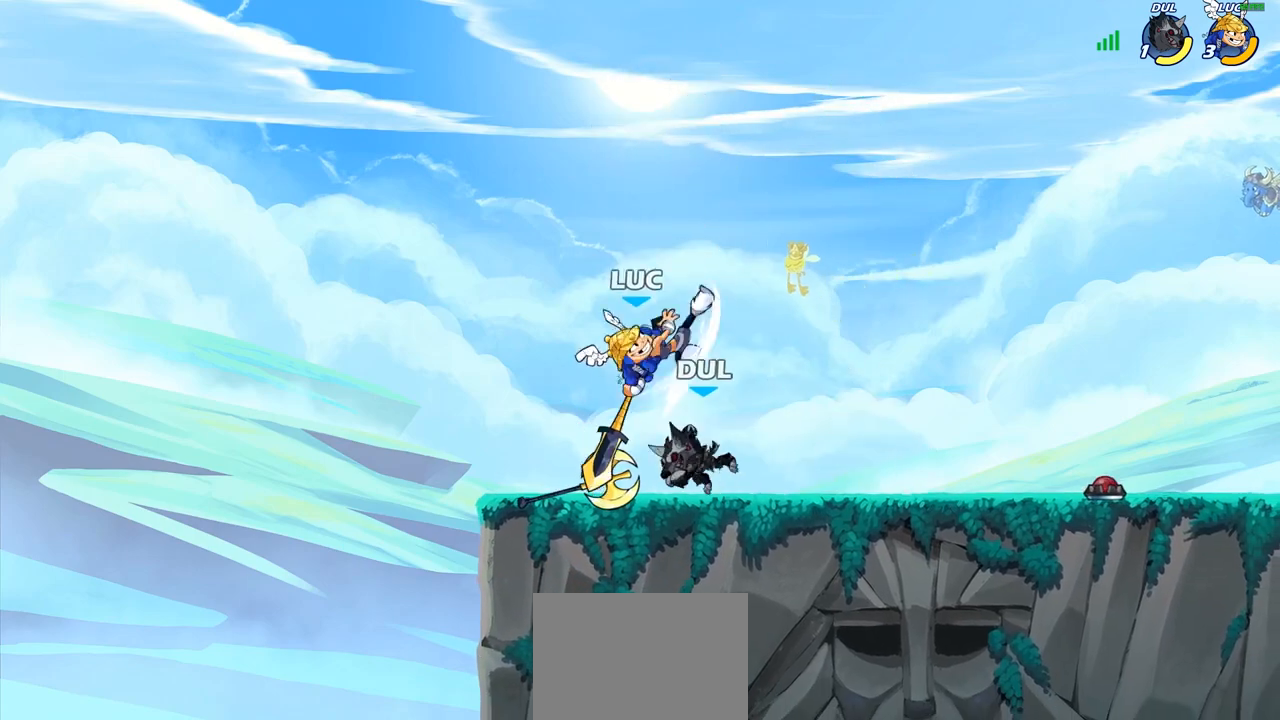
{"buttons": ["CROSS", "R2"], "left_stick": "up-right", "right_stick": "center", "events": [[283, "left_stick", "up-right"], [367, "CROSS", "down"], [467, "R2", "down"]]}
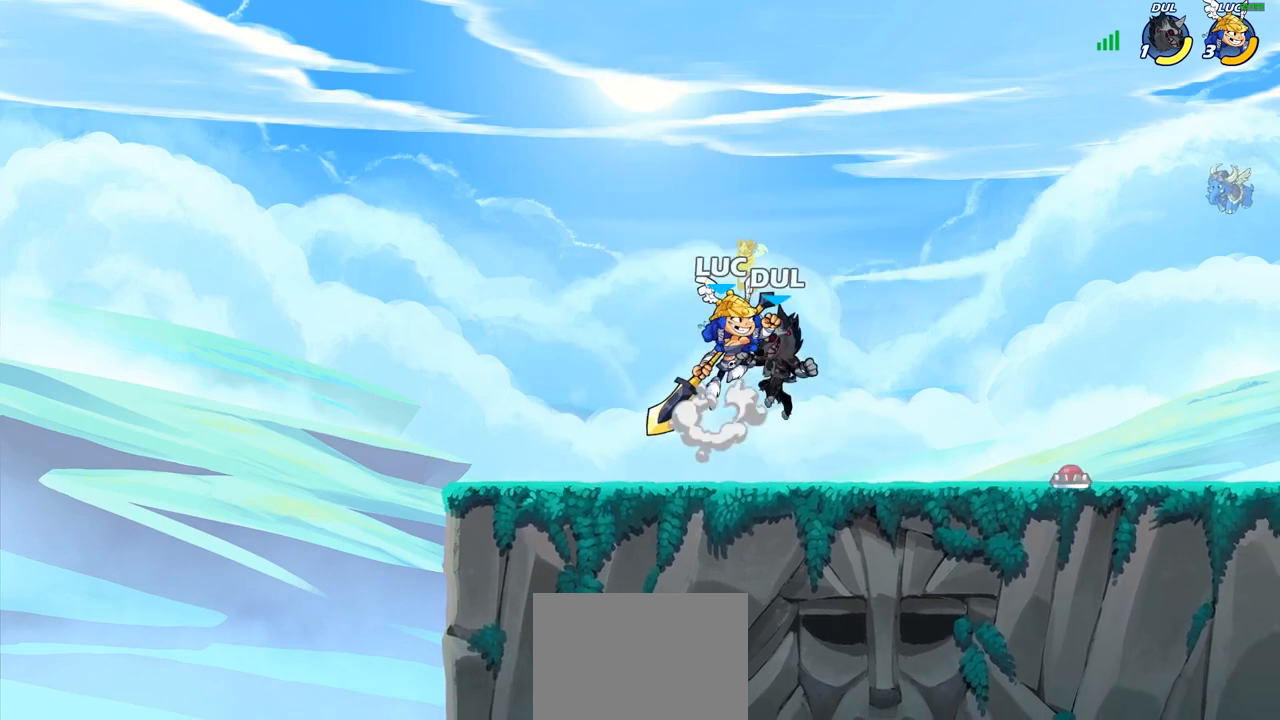
{"buttons": ["SQUARE"], "left_stick": "center", "right_stick": "center", "events": [[17, "CROSS", "up"], [167, "R2", "up"], [167, "left_stick", "up-left"], [217, "left_stick", "down-left"], [400, "SQUARE", "down"], [400, "left_stick", "center"]]}
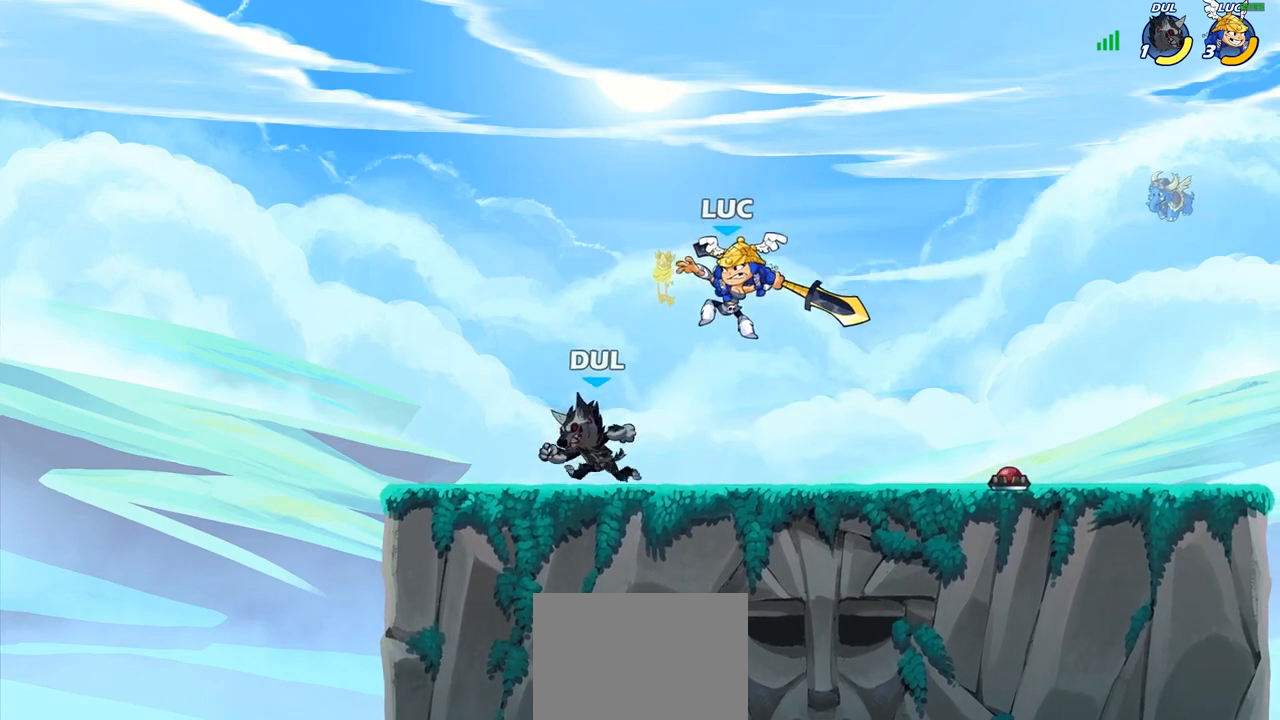
{"buttons": [], "left_stick": "right", "right_stick": "center", "events": [[17, "SQUARE", "up"], [50, "left_stick", "left"], [433, "left_stick", "right"]]}
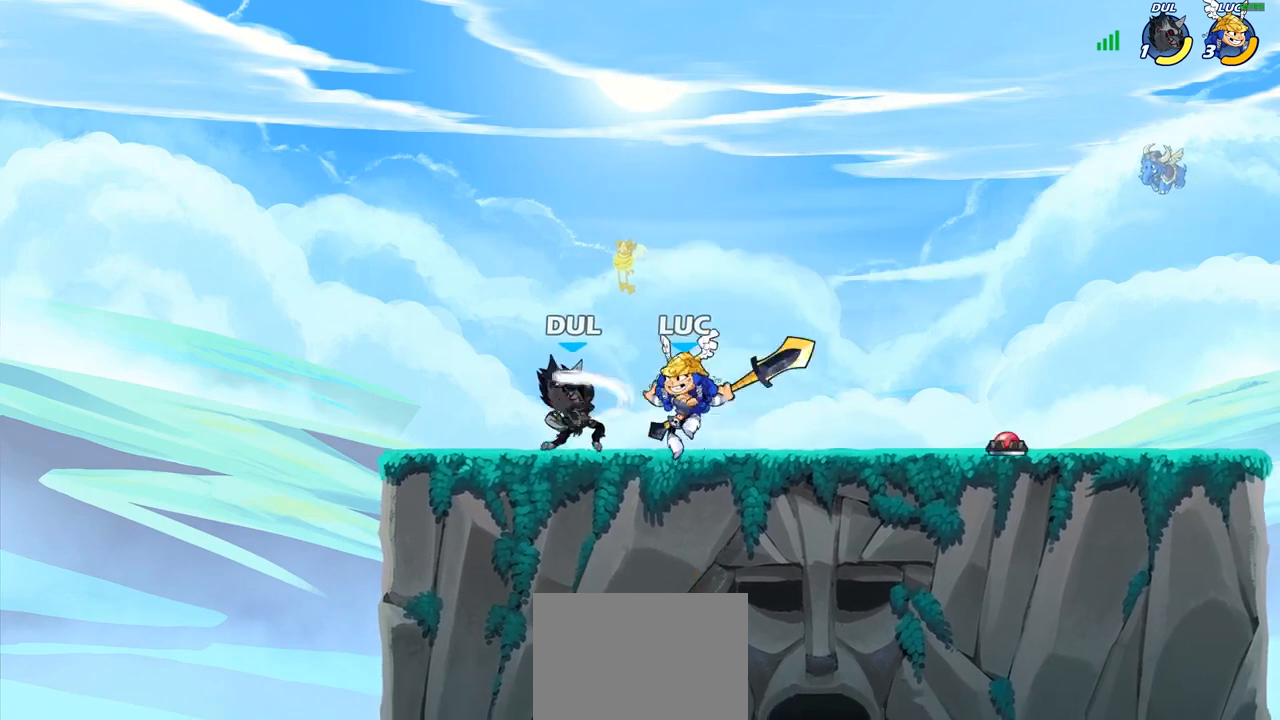
{"buttons": [], "left_stick": "right", "right_stick": "center", "events": [[100, "CROSS", "down"], [283, "CROSS", "up"], [283, "left_stick", "up"], [433, "left_stick", "right"]]}
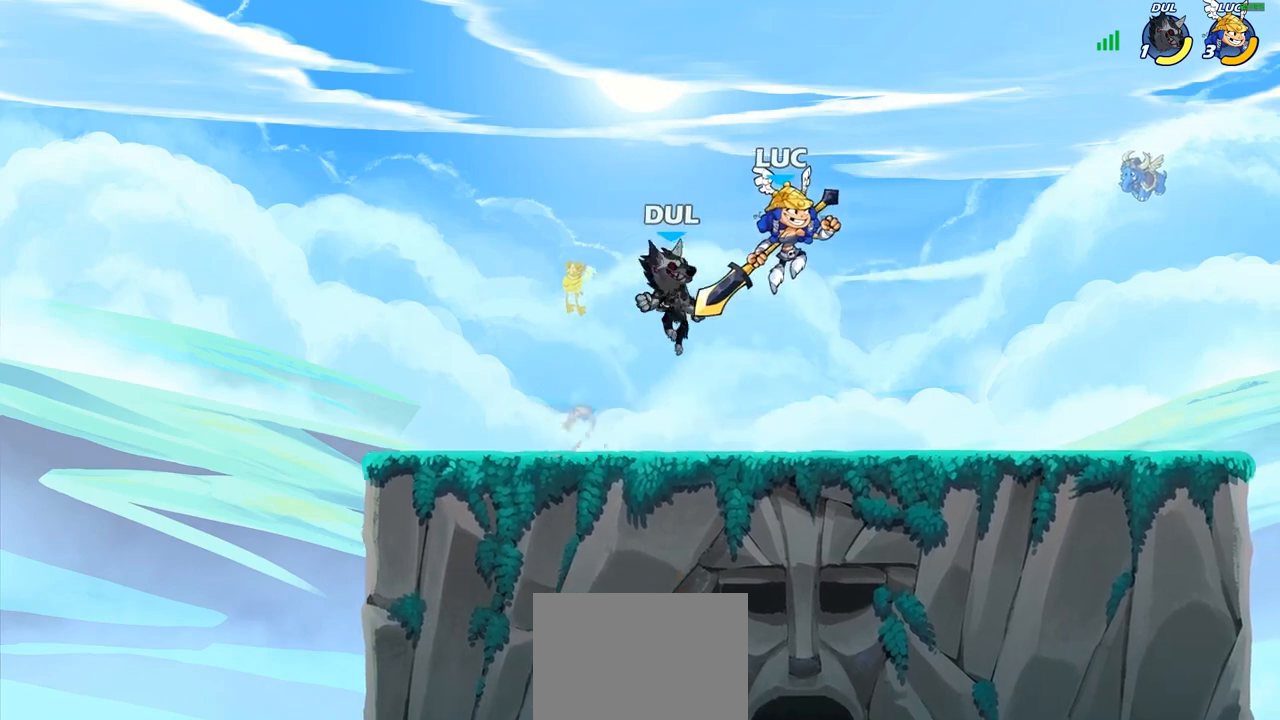
{"buttons": [], "left_stick": "center", "right_stick": "center", "events": [[217, "left_stick", "up-left"], [267, "left_stick", "center"], [283, "SQUARE", "down"], [383, "SQUARE", "up"]]}
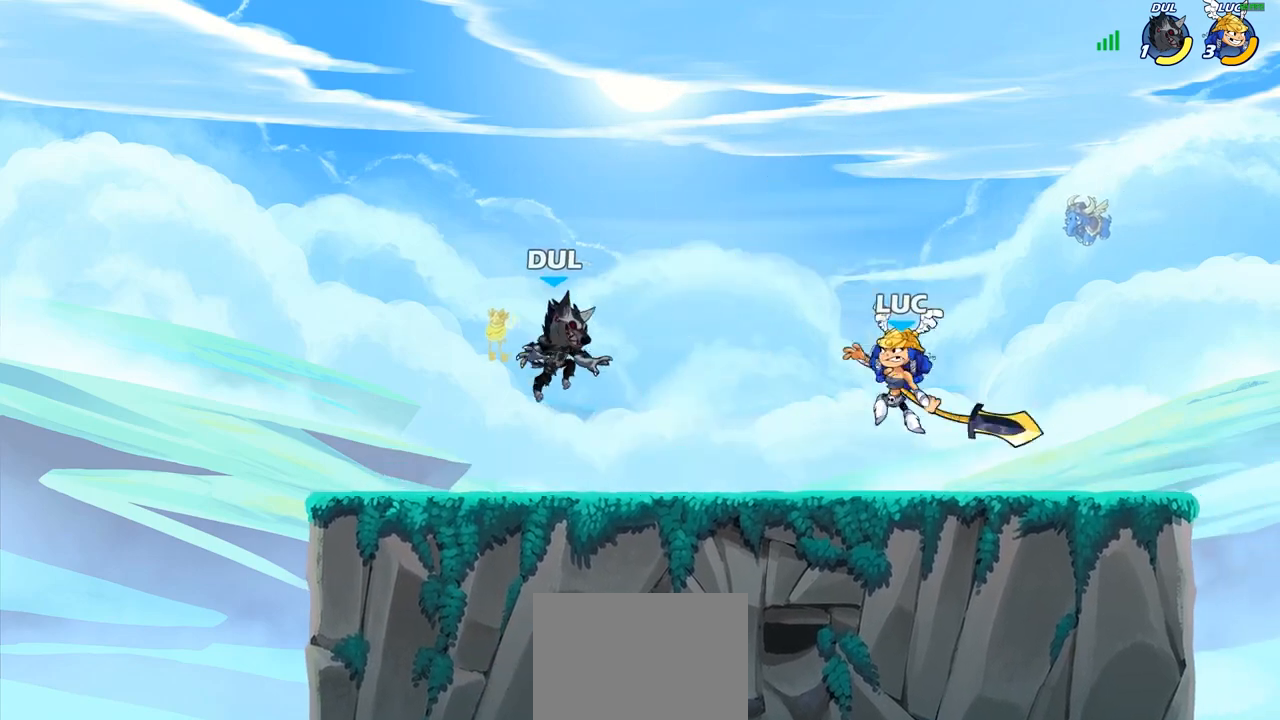
{"buttons": ["SQUARE"], "left_stick": "center", "right_stick": "center", "events": [[483, "SQUARE", "down"]]}
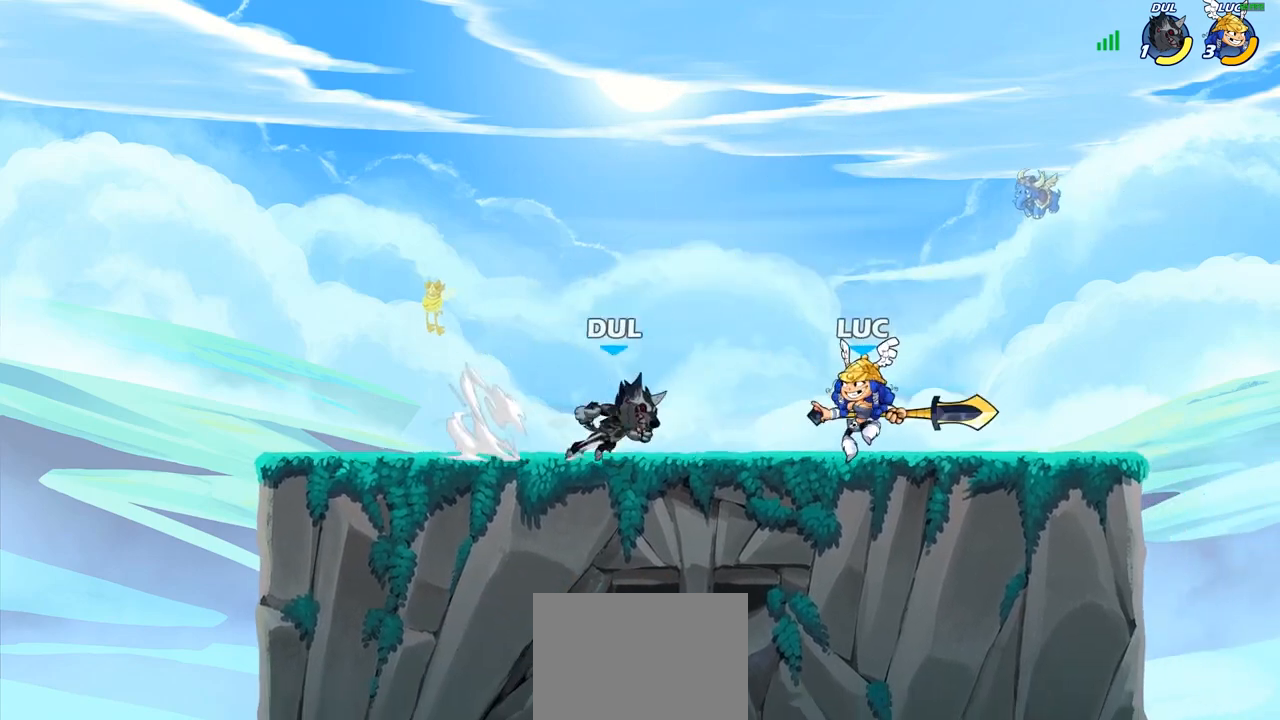
{"buttons": [], "left_stick": "center", "right_stick": "center", "events": [[83, "SQUARE", "up"], [133, "SQUARE", "down"], [250, "SQUARE", "up"], [317, "SQUARE", "down"], [433, "SQUARE", "up"]]}
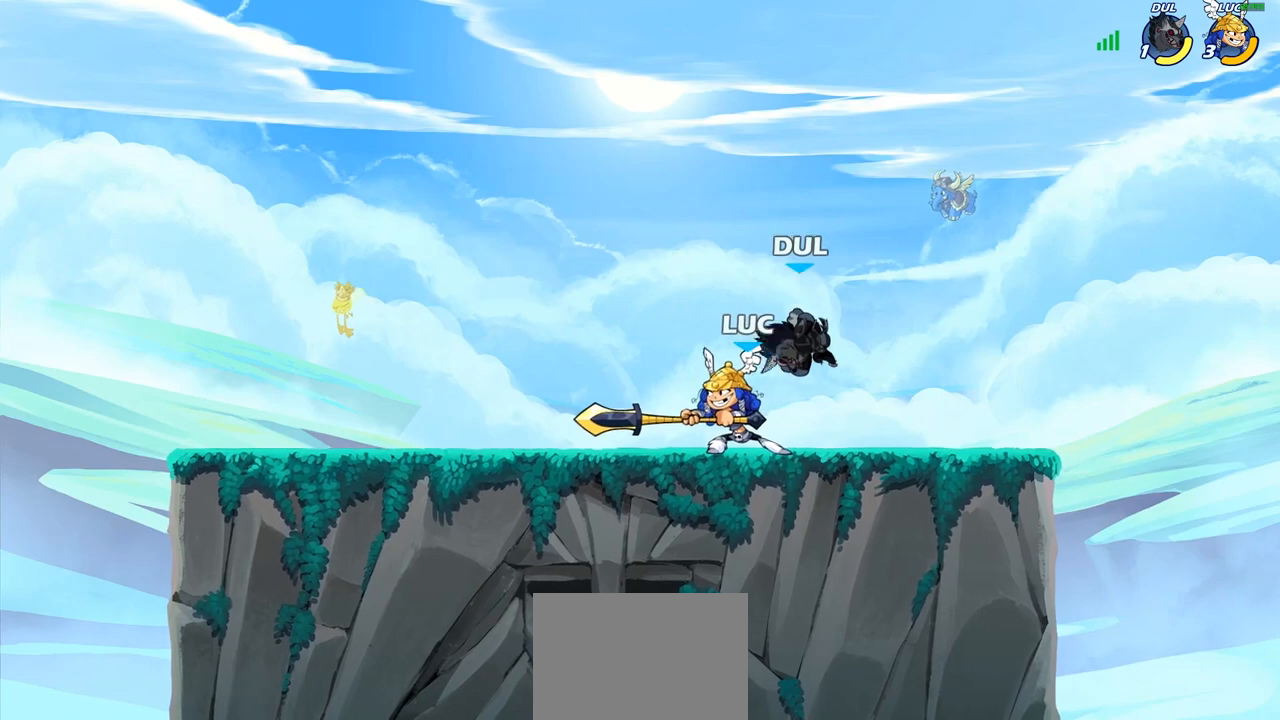
{"buttons": ["R2"], "left_stick": "down-left", "right_stick": "center", "events": [[33, "left_stick", "up-left"], [183, "CROSS", "down"], [267, "CROSS", "up"], [317, "R2", "down"], [367, "left_stick", "down-left"]]}
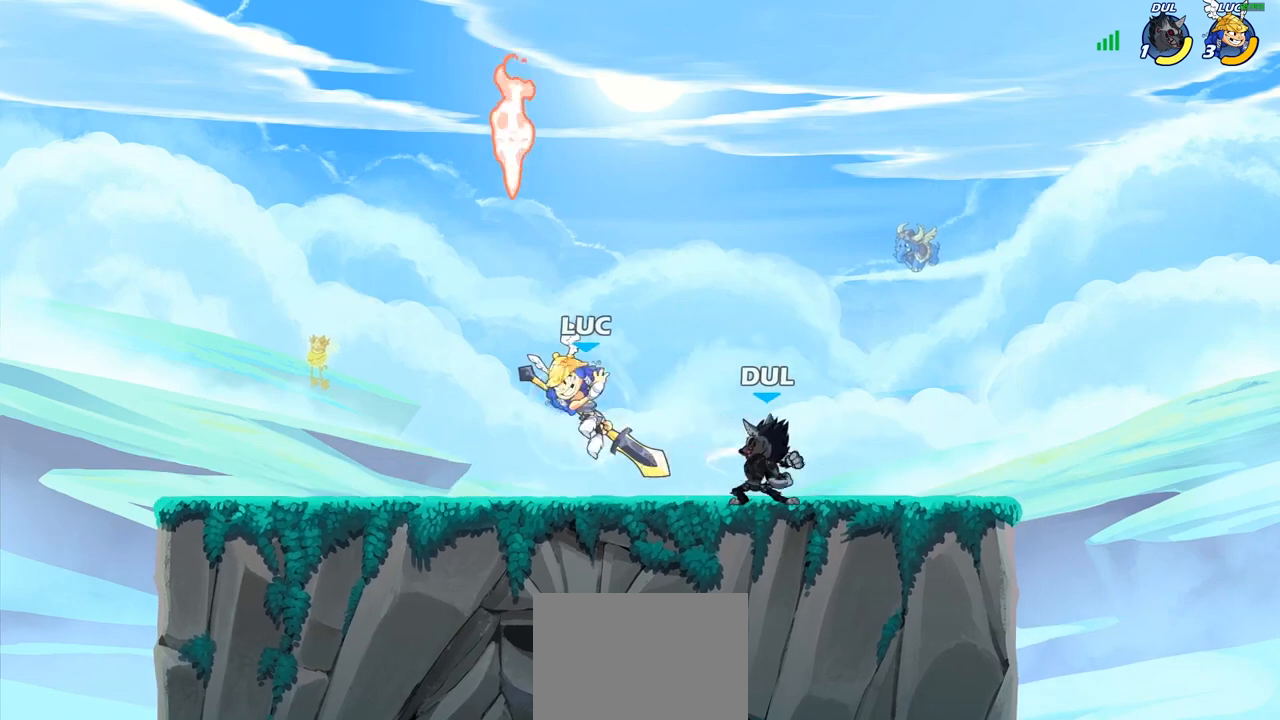
{"buttons": ["CIRCLE"], "left_stick": "down", "right_stick": "center", "events": [[133, "R2", "up"], [133, "left_stick", "down-right"], [267, "left_stick", "down"], [300, "CIRCLE", "down"]]}
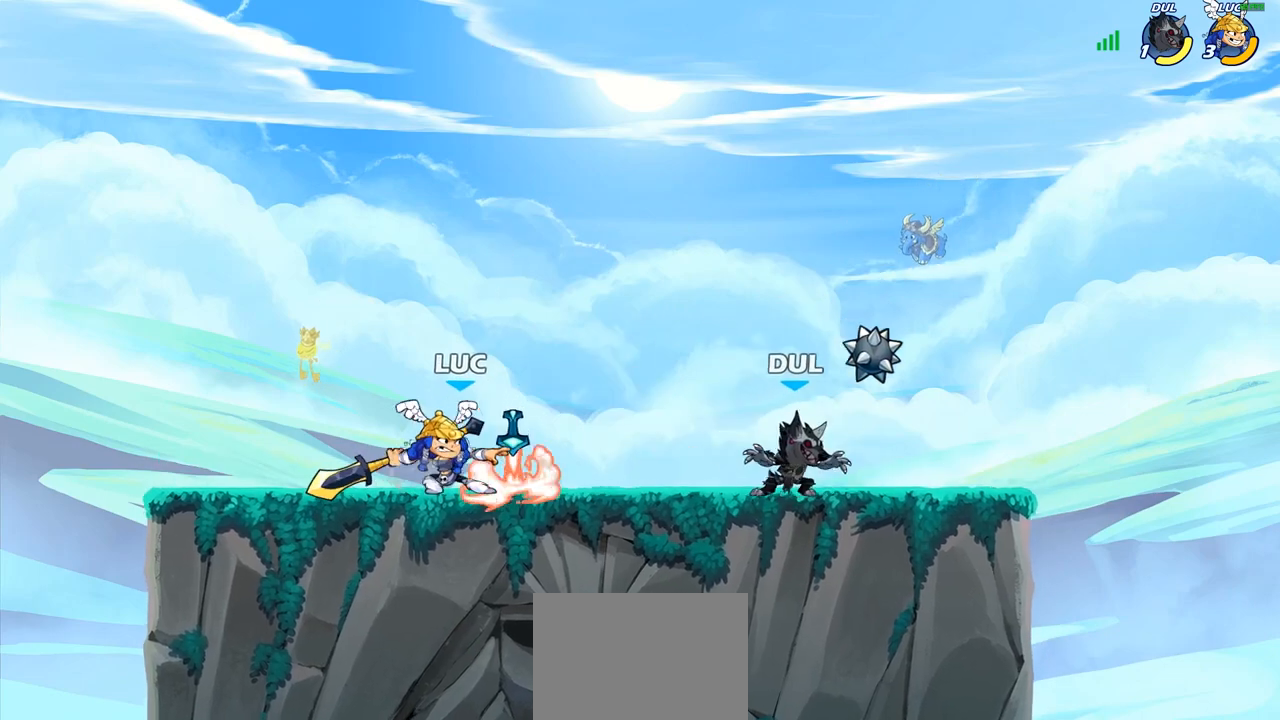
{"buttons": ["CIRCLE"], "left_stick": "down", "right_stick": "center", "events": []}
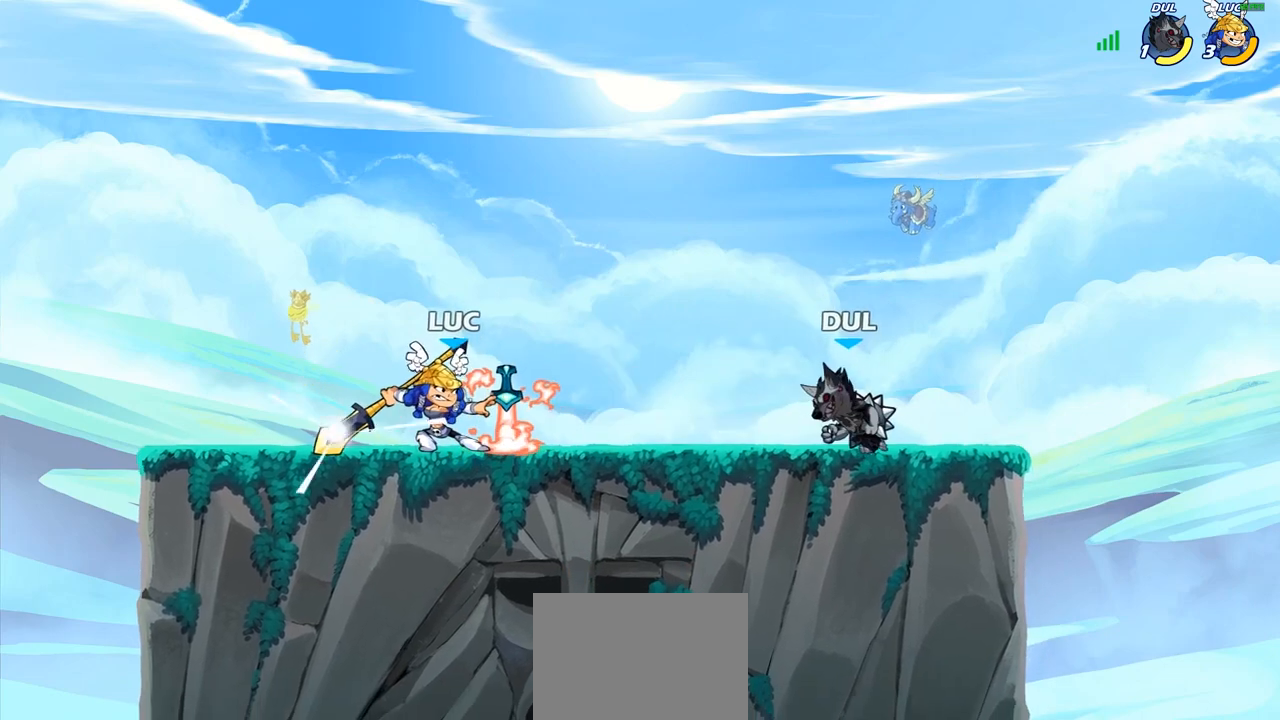
{"buttons": ["CIRCLE"], "left_stick": "down", "right_stick": "center", "events": []}